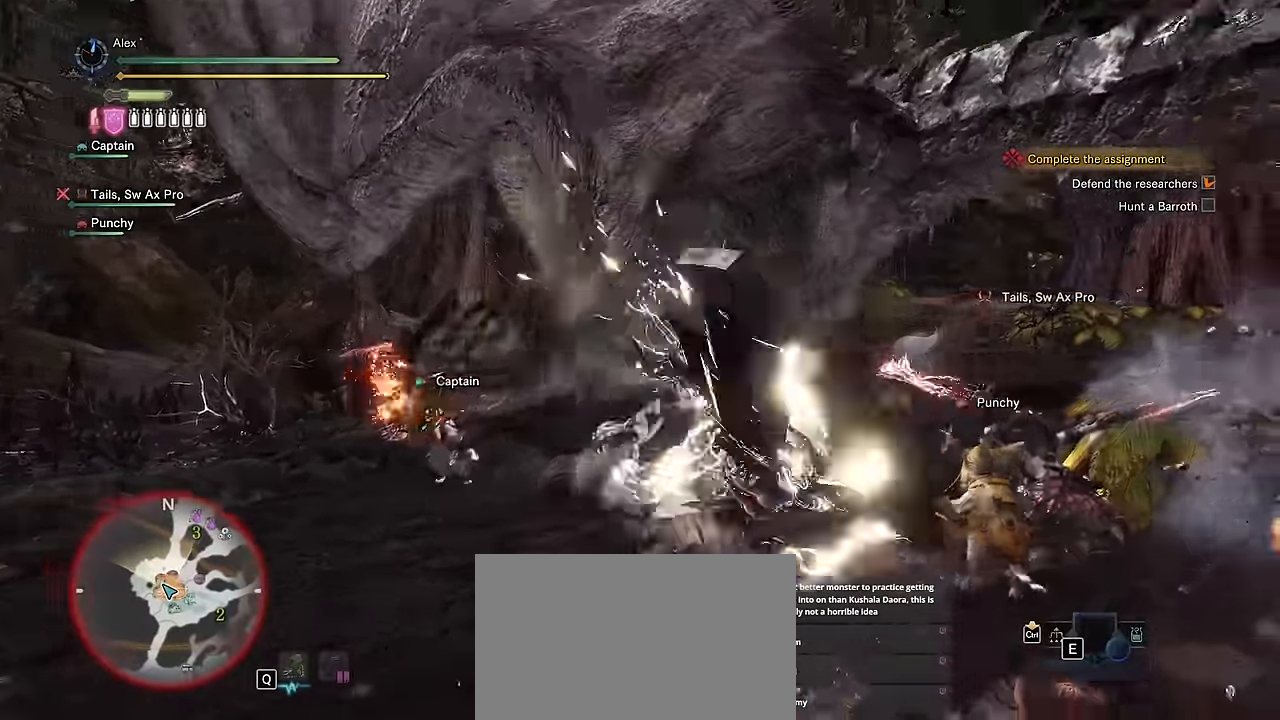
Gameplay with keyboard and mouse; each line is a JSON object with the keys and mouse buttons held at the frame after it. "events" lists presses ("down") and releases ("up") of "1", "2", "3", "4", "5", "a", "alt", "c", "caps_lock", "ctrl", "d", "e", "f", "g", "q", "r", "s", "shift", "space", "t", "tab", "v", "w", "x", "z", "mouse_left", "mouse_wheel" and "mouse_right" between this image and that frame as [ms after this image, input, new state], when the widget could be followed in between. "mouse_left", "mouse_wheel", "mouse_right" = the "left", "wheel", "right" buttons of the "mouse" list. No other keys are recorded. "wheel" means that the mouse wheel is clicked or scrolled. Not read: mouse_move.
{"keys": [], "mouse": [], "events": []}
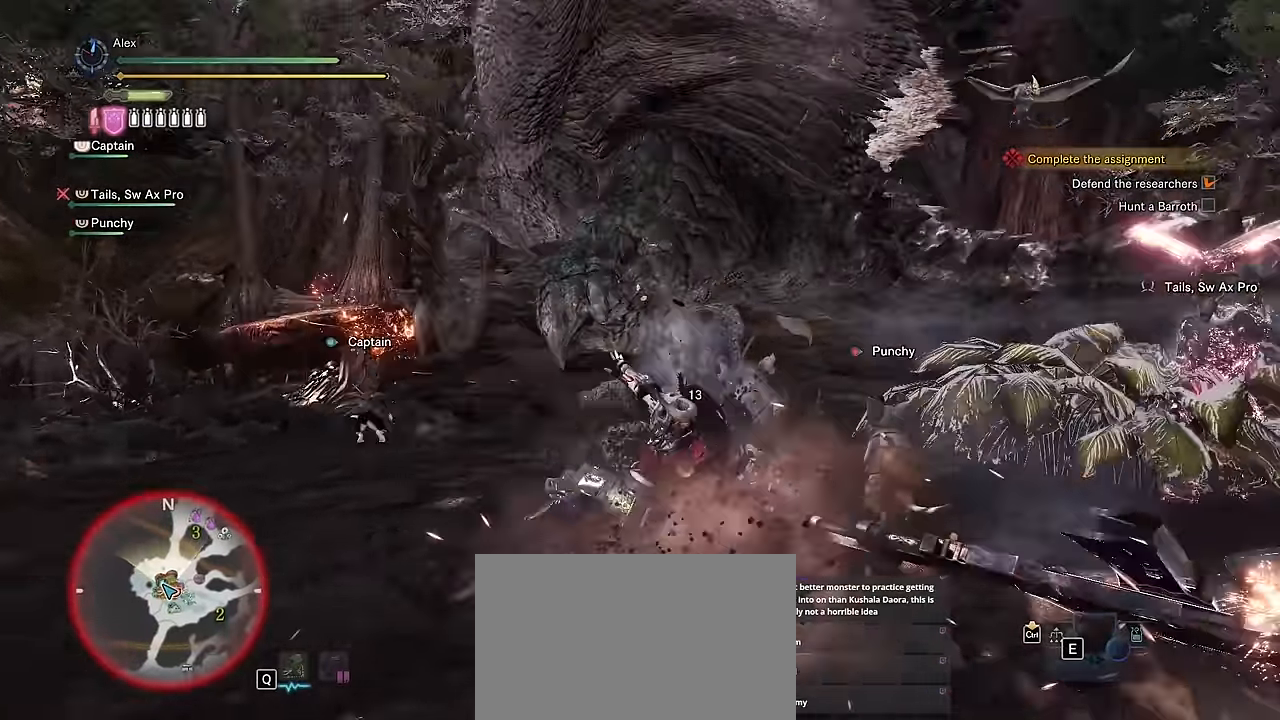
{"keys": [], "mouse": [], "events": []}
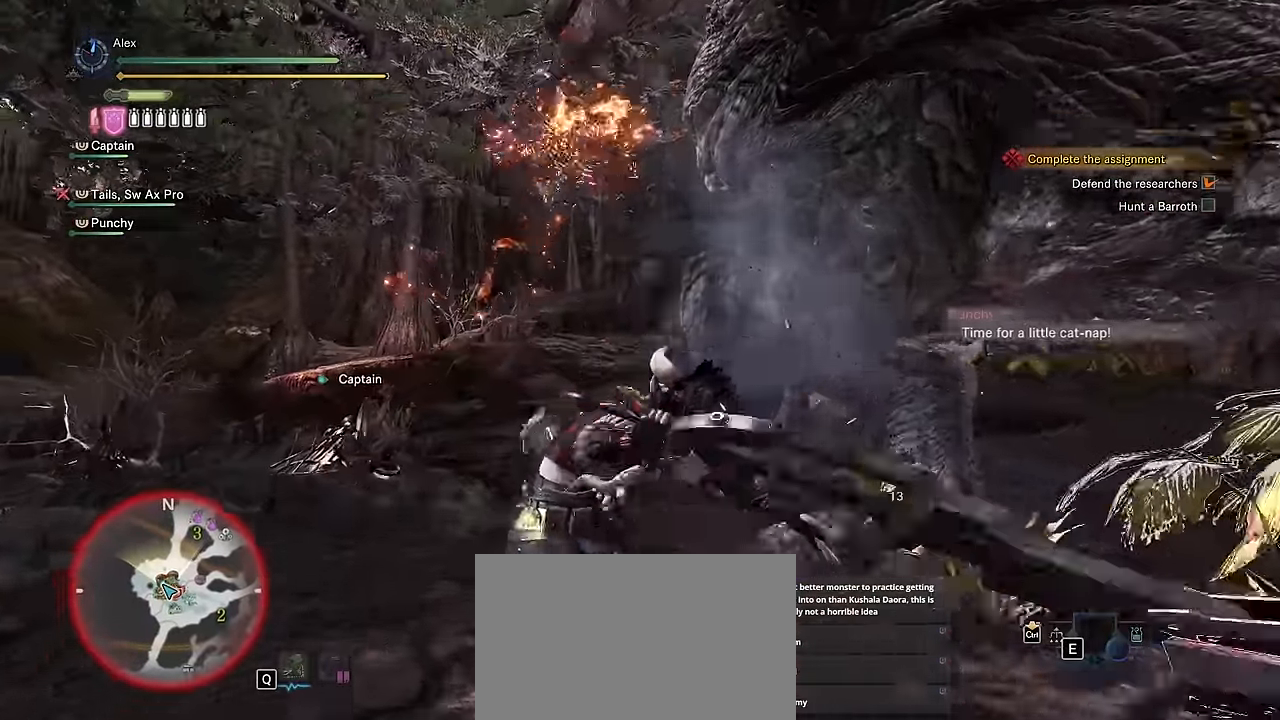
{"keys": [], "mouse": [], "events": []}
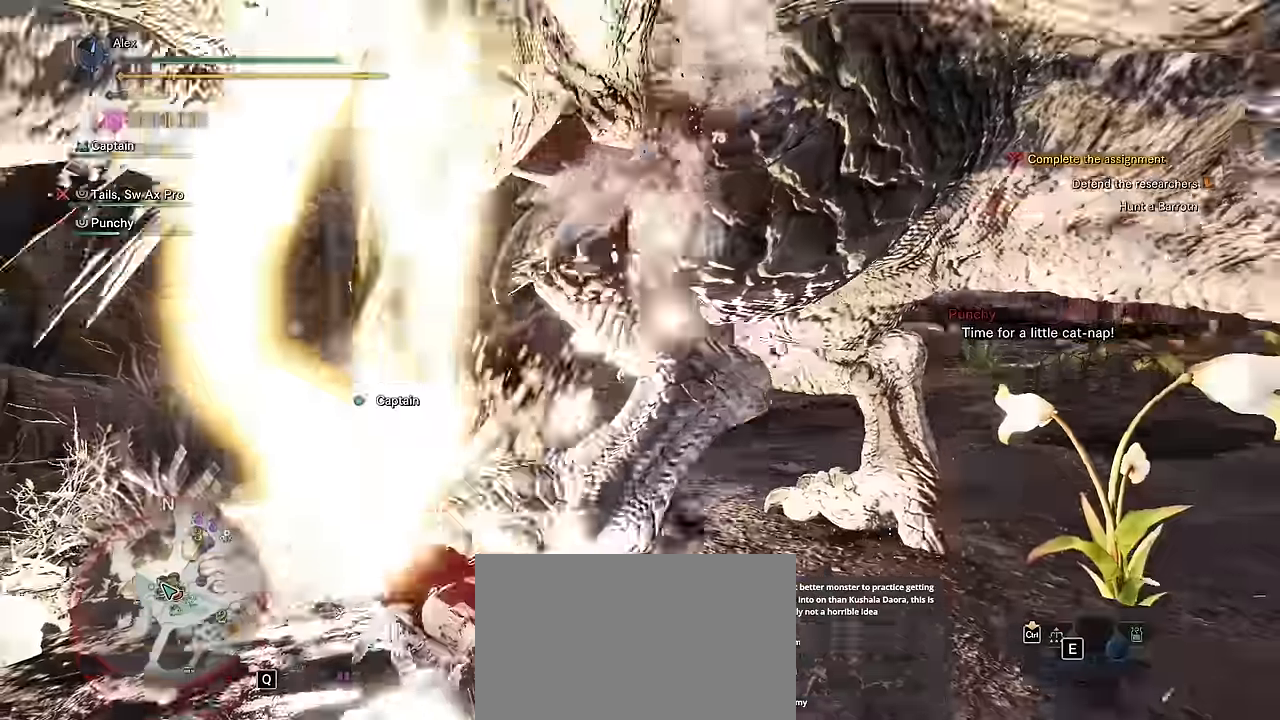
{"keys": [], "mouse": [], "events": []}
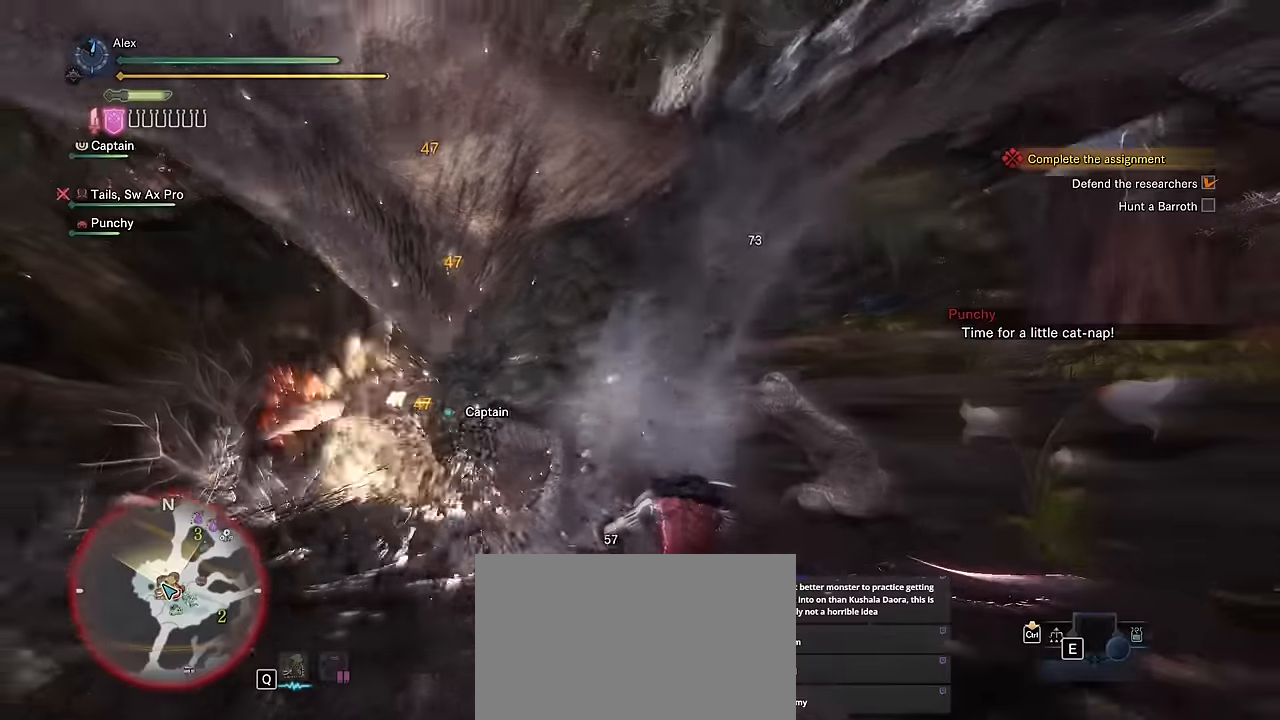
{"keys": [], "mouse": [], "events": []}
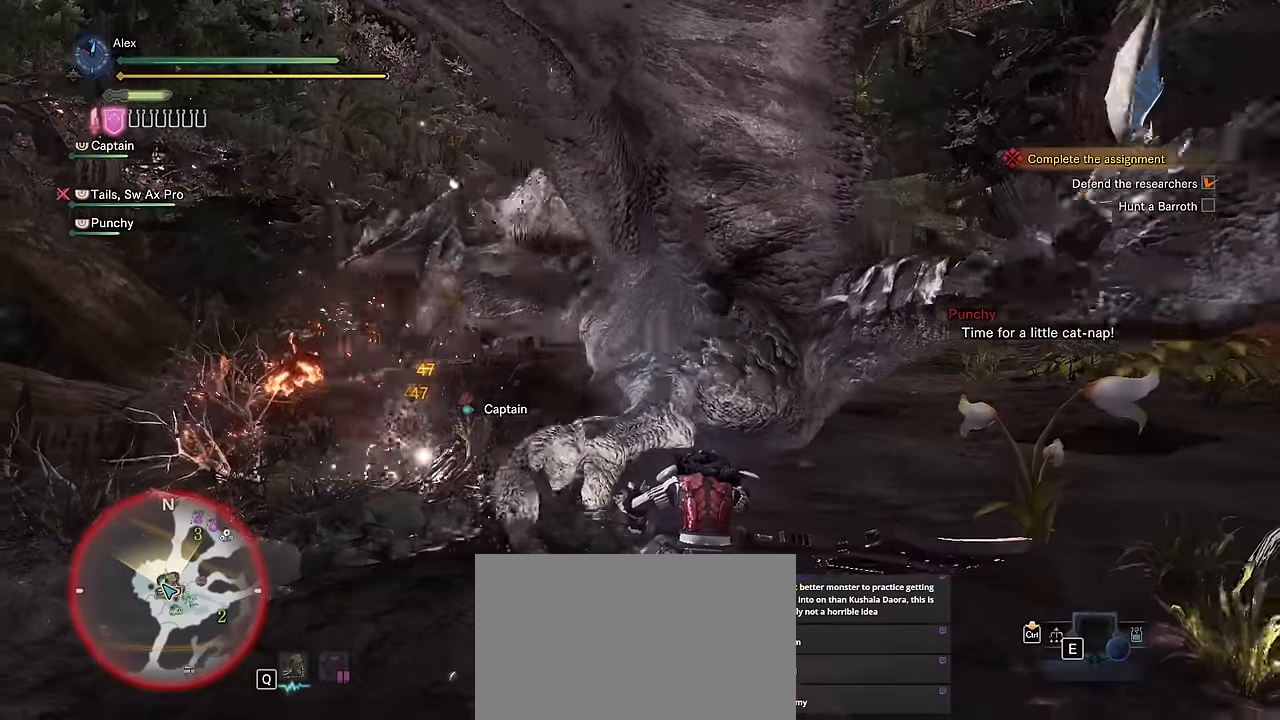
{"keys": ["v"], "mouse": [], "events": [[500, "v", "down"]]}
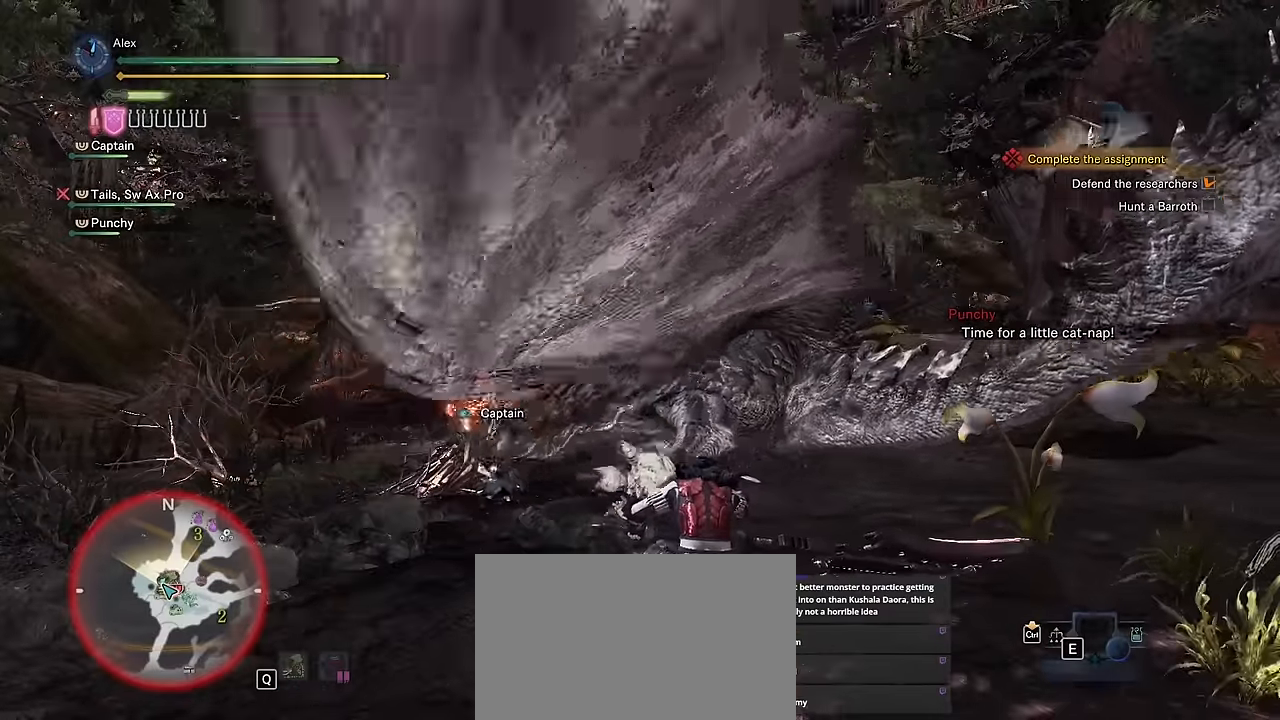
{"keys": ["v"], "mouse": [], "events": []}
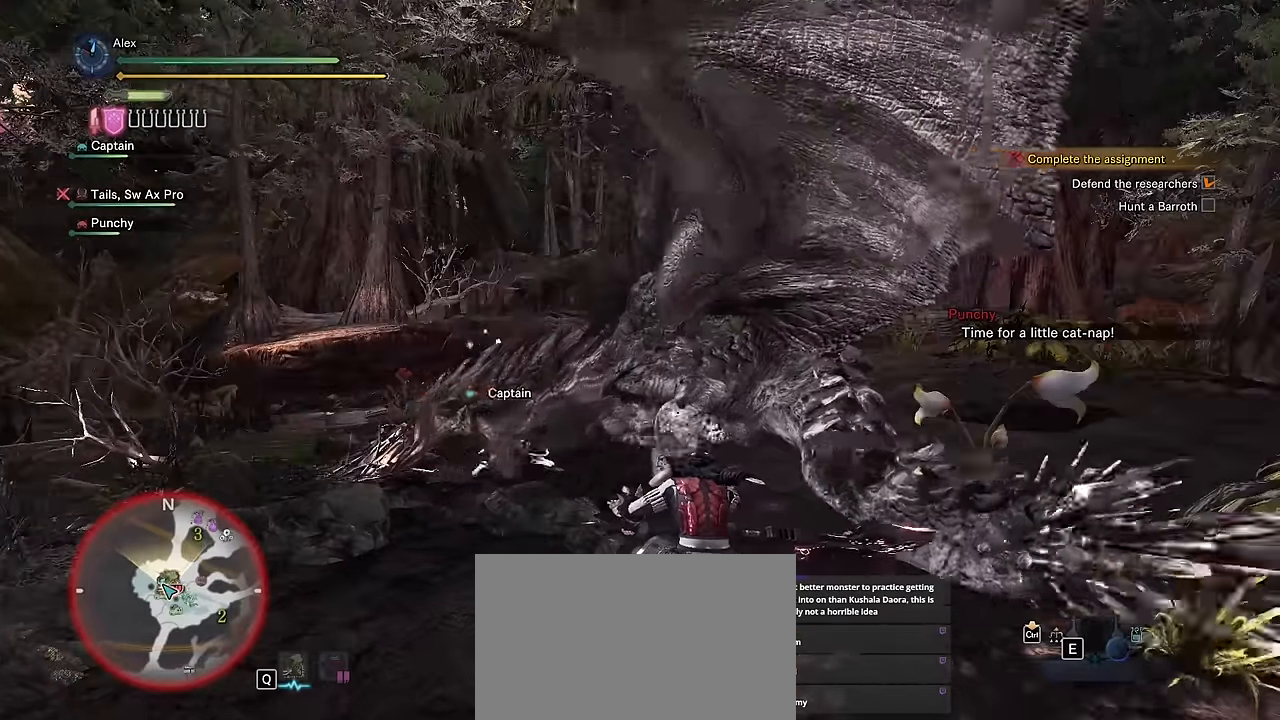
{"keys": ["w"], "mouse": [], "events": [[100, "w", "down"], [383, "v", "up"]]}
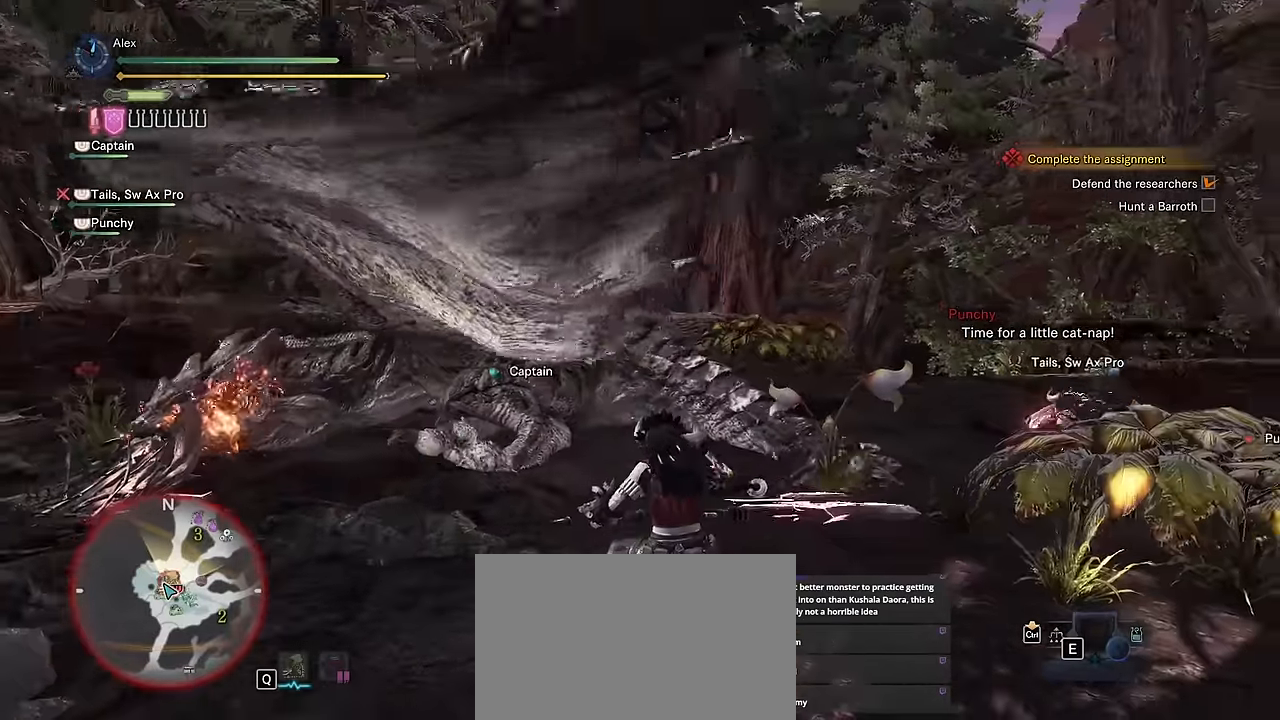
{"keys": ["w"], "mouse": [], "events": []}
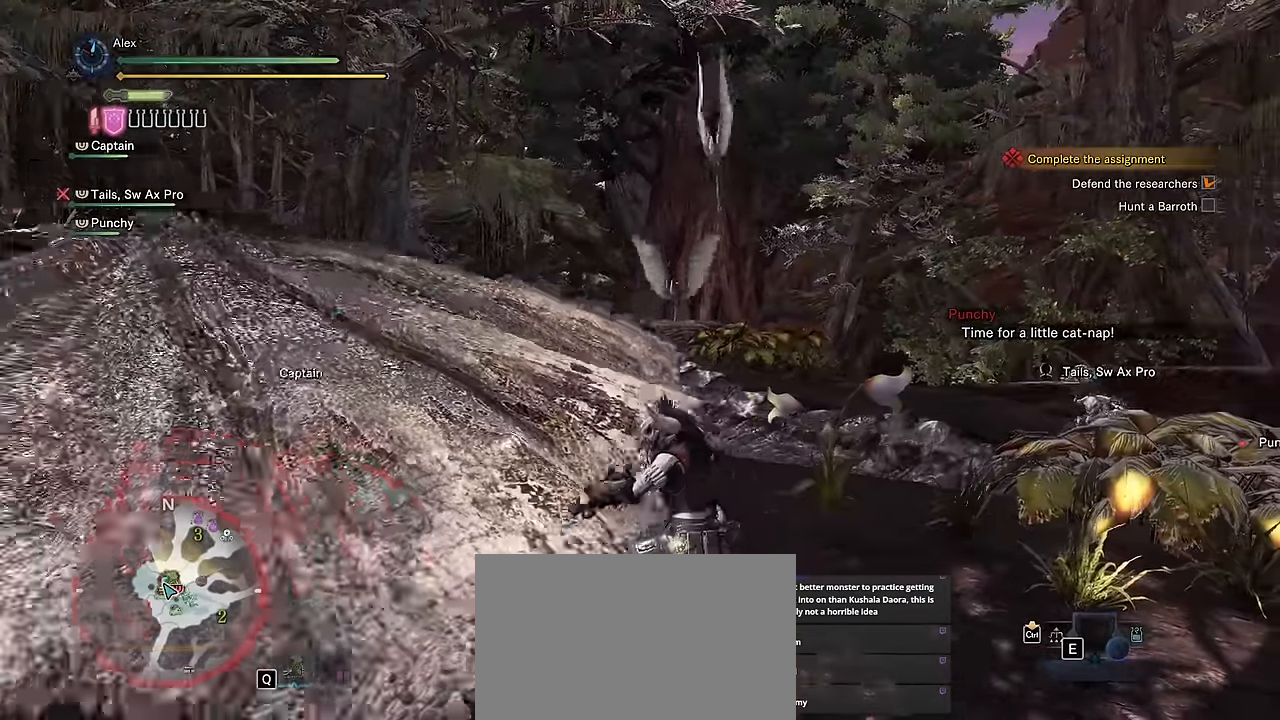
{"keys": ["a", "w"], "mouse": [], "events": [[100, "a", "down"]]}
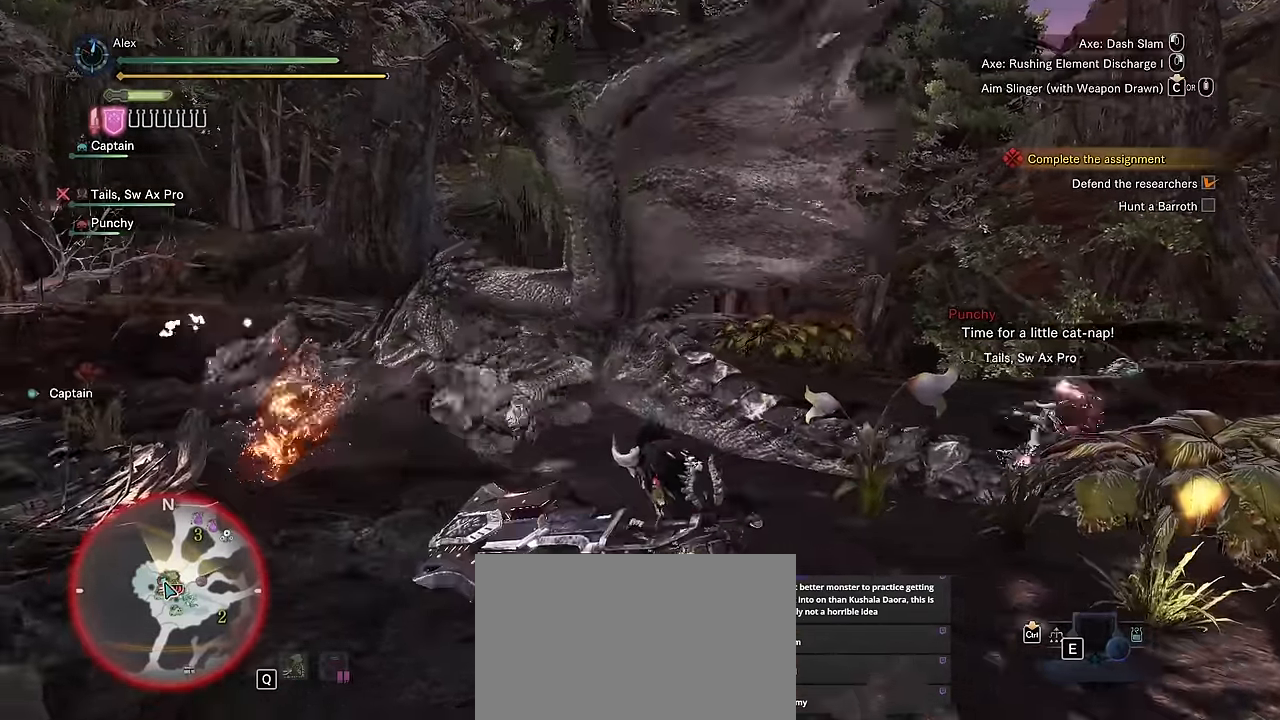
{"keys": ["v", "w"], "mouse": [], "events": [[16, "v", "down"], [100, "a", "up"]]}
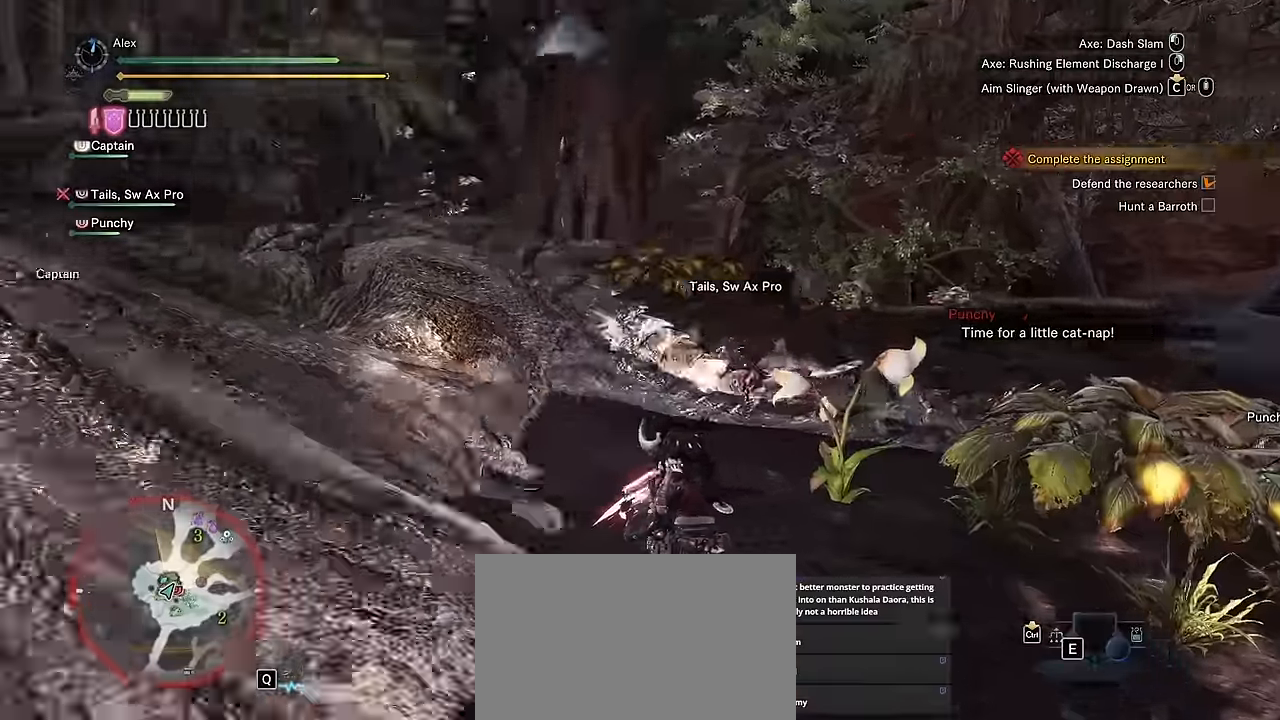
{"keys": ["a", "w"], "mouse": [], "events": [[33, "a", "down"], [83, "v", "up"]]}
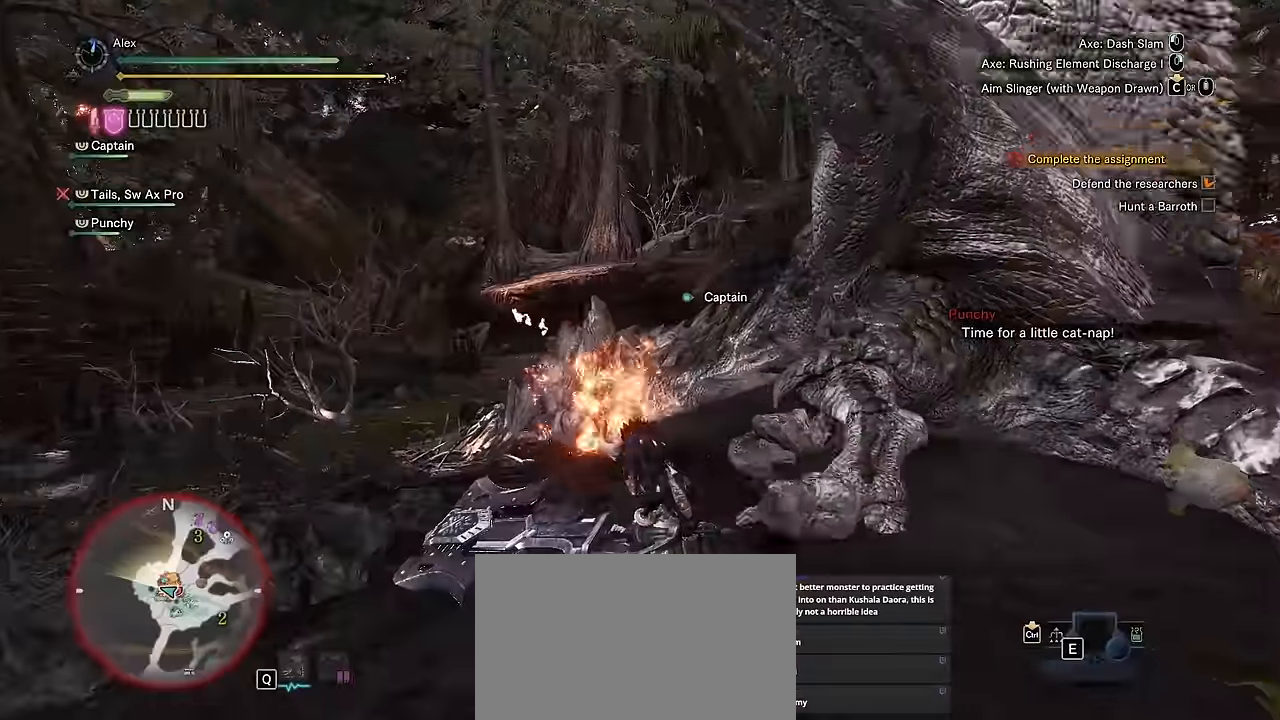
{"keys": ["w"], "mouse": [], "events": [[133, "a", "up"]]}